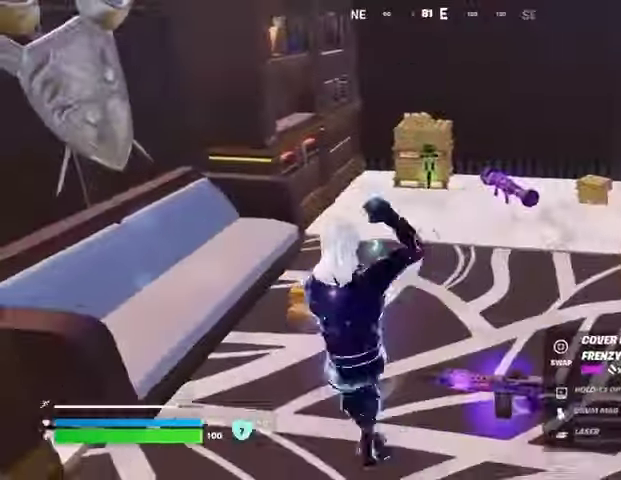
Gameplay with a controller (PlayStation layout); each line is a JSON object with the inputs held at the frame after it. "events" lists button and stick changes between this image and that frame as [ms after this image, input, new state], when the widget could be followed in between.
{"buttons": [], "left_stick": "up", "right_stick": "center", "events": [[33, "left_stick", "right"], [33, "right_stick", "right"], [333, "right_stick", "center"], [400, "left_stick", "up"]]}
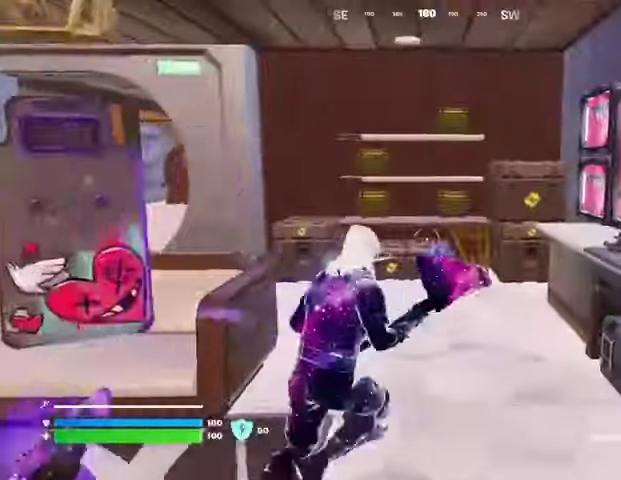
{"buttons": ["R2"], "left_stick": "up", "right_stick": "center", "events": [[333, "R2", "down"]]}
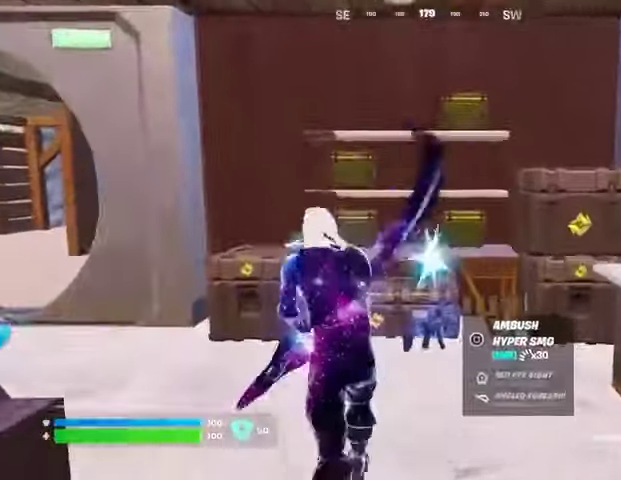
{"buttons": ["R2"], "left_stick": "down-right", "right_stick": "center"}
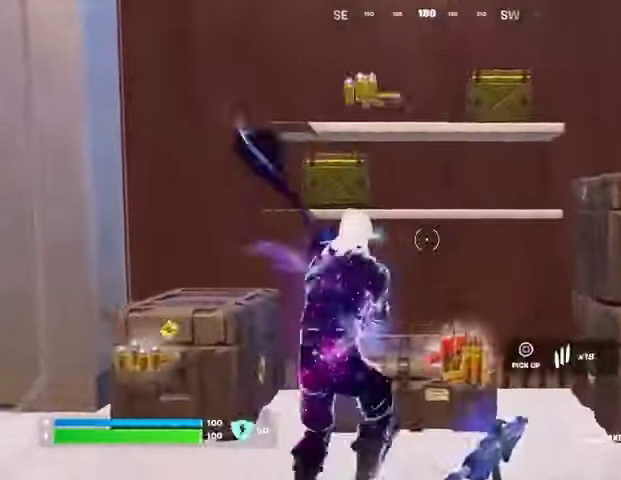
{"buttons": ["R2"], "left_stick": "right", "right_stick": "left", "events": [[67, "R1", "down"], [67, "left_stick", "down"], [133, "R1", "up"], [167, "left_stick", "left"], [267, "left_stick", "up-right"], [333, "left_stick", "right"], [500, "right_stick", "left"]]}
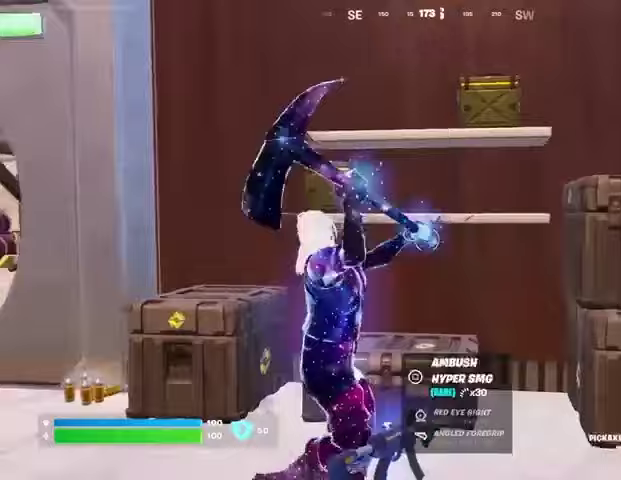
{"buttons": [], "left_stick": "up-left", "right_stick": "center", "events": [[167, "right_stick", "up-right"], [233, "R2", "up"], [333, "right_stick", "center"], [367, "SQUARE", "down"], [400, "left_stick", "center"], [433, "SQUARE", "up"], [467, "left_stick", "up-left"]]}
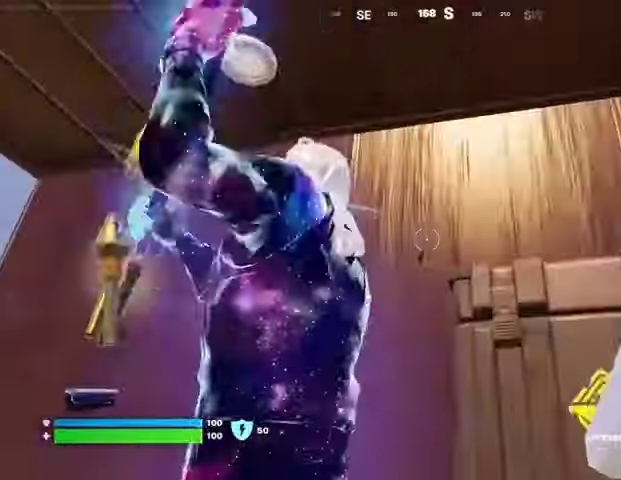
{"buttons": [], "left_stick": "up-left", "right_stick": "center", "events": [[33, "SQUARE", "down"], [67, "L3", "down"], [100, "SQUARE", "up"], [100, "right_stick", "down-left"], [200, "L3", "up"], [400, "right_stick", "center"]]}
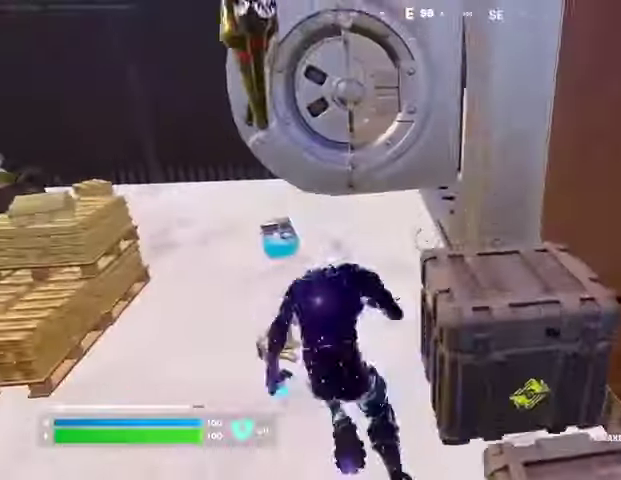
{"buttons": [], "left_stick": "up", "right_stick": "center", "events": [[300, "R1", "down"], [333, "right_stick", "right"], [400, "R1", "up"], [400, "left_stick", "up"], [467, "right_stick", "center"]]}
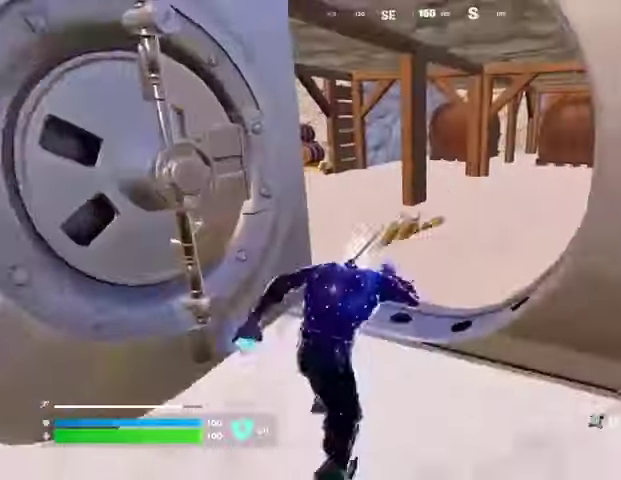
{"buttons": [], "left_stick": "up-left", "right_stick": "up-left", "events": [[433, "left_stick", "up-left"], [500, "right_stick", "up-left"]]}
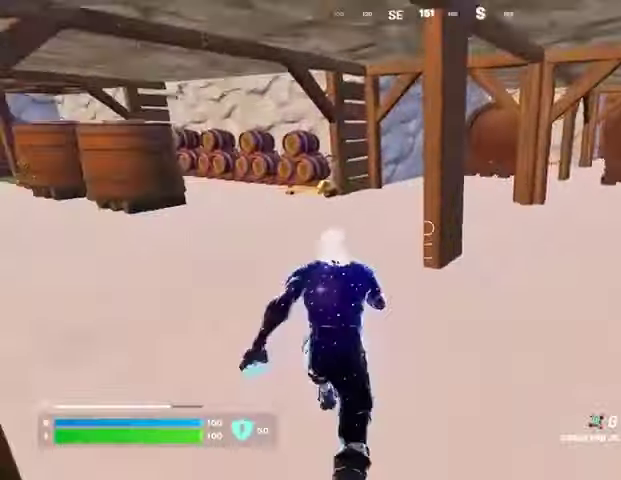
{"buttons": [], "left_stick": "up", "right_stick": "center", "events": [[67, "left_stick", "up"], [133, "right_stick", "center"]]}
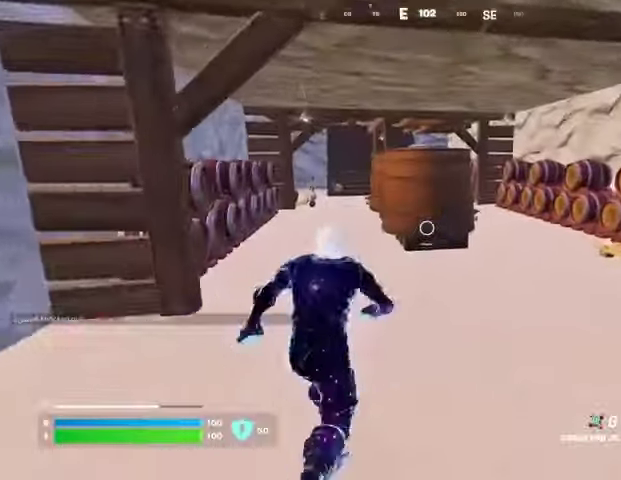
{"buttons": [], "left_stick": "up", "right_stick": "center", "events": [[367, "L1", "down"], [467, "L1", "up"]]}
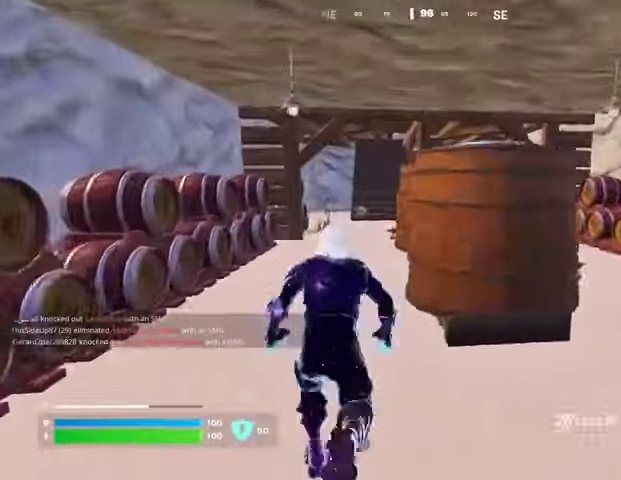
{"buttons": [], "left_stick": "up", "right_stick": "center", "events": [[33, "L1", "down"], [133, "L1", "up"]]}
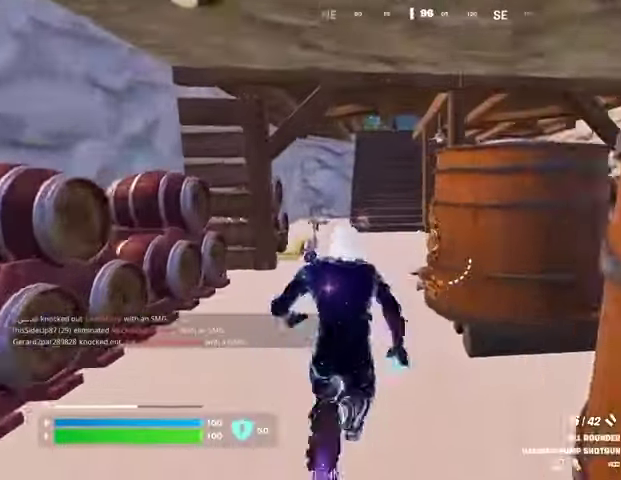
{"buttons": [], "left_stick": "up", "right_stick": "center", "events": []}
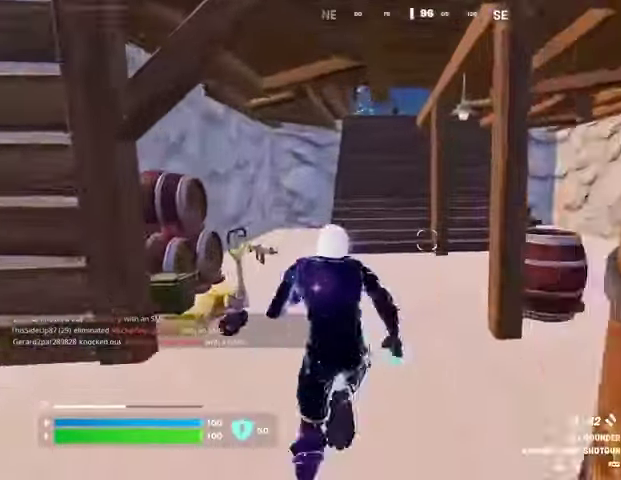
{"buttons": ["DPAD_RIGHT"], "left_stick": "up", "right_stick": "center", "events": [[433, "DPAD_RIGHT", "down"]]}
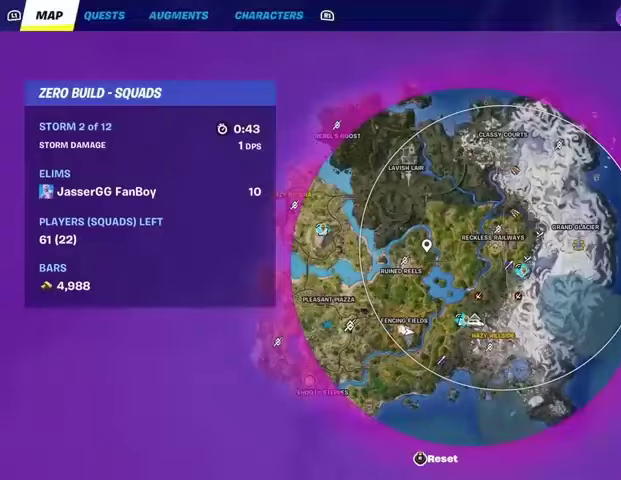
{"buttons": [], "left_stick": "up", "right_stick": "center", "events": [[33, "DPAD_RIGHT", "up"]]}
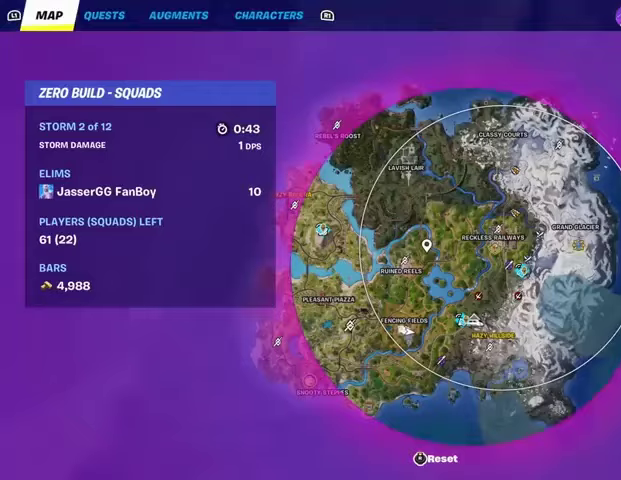
{"buttons": [], "left_stick": "up", "right_stick": "center", "events": [[300, "CIRCLE", "down"], [367, "CIRCLE", "up"]]}
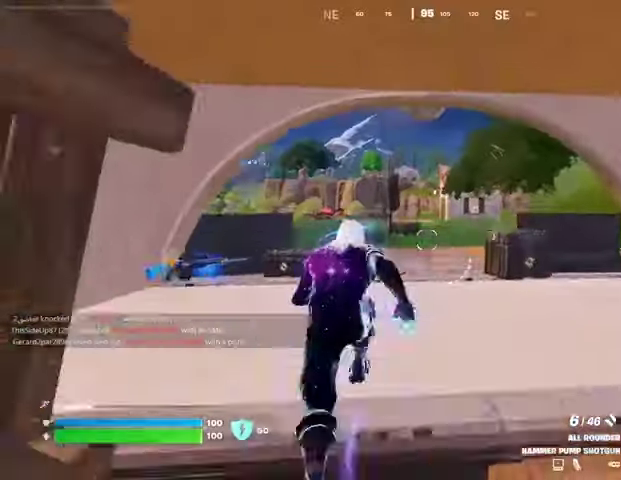
{"buttons": [], "left_stick": "up", "right_stick": "center", "events": []}
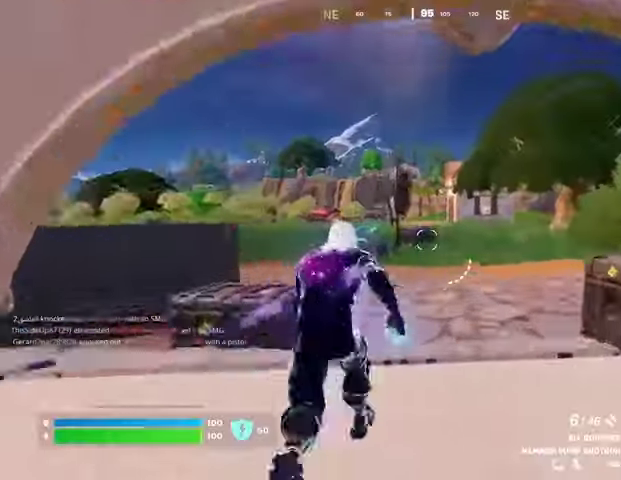
{"buttons": ["L1"], "left_stick": "up", "right_stick": "left", "events": [[233, "right_stick", "left"], [400, "right_stick", "center"], [433, "L1", "down"], [467, "right_stick", "left"]]}
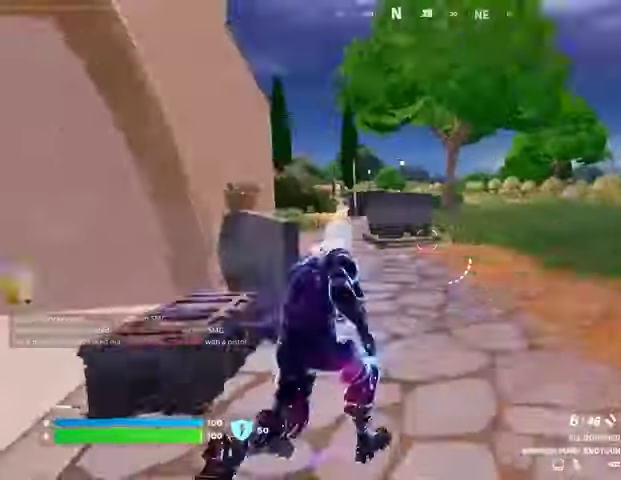
{"buttons": ["L3"], "left_stick": "up-left", "right_stick": "center", "events": [[33, "L1", "up"], [33, "right_stick", "center"], [67, "left_stick", "up-right"], [200, "left_stick", "down-right"], [200, "right_stick", "left"], [267, "left_stick", "down-left"], [367, "L3", "down"], [367, "left_stick", "up-left"], [500, "right_stick", "center"]]}
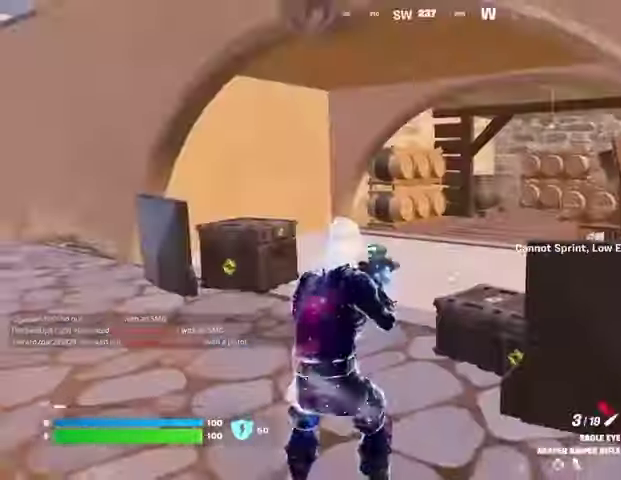
{"buttons": [], "left_stick": "up", "right_stick": "center", "events": [[33, "L3", "up"], [200, "right_stick", "right"], [333, "left_stick", "up"], [333, "right_stick", "center"]]}
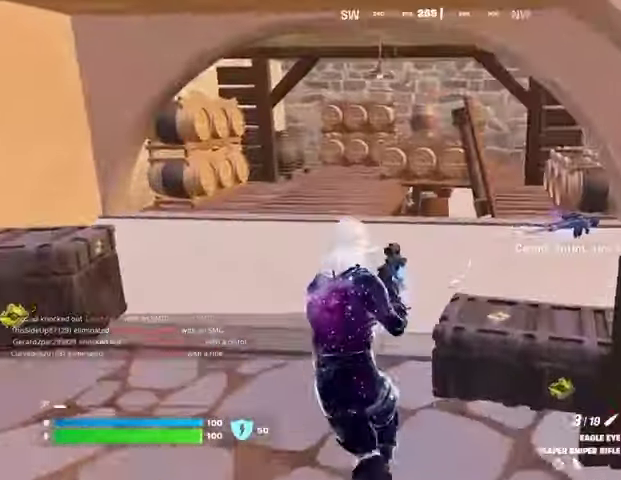
{"buttons": [], "left_stick": "up-right", "right_stick": "center", "events": [[233, "right_stick", "right"], [300, "left_stick", "up-right"], [333, "right_stick", "center"], [400, "SQUARE", "down"], [467, "SQUARE", "up"]]}
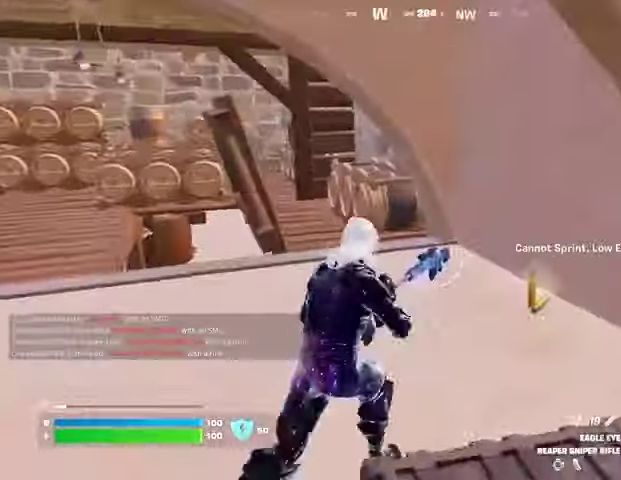
{"buttons": ["L3"], "left_stick": "up-left", "right_stick": "center", "events": [[67, "TRIANGLE", "down"], [133, "TRIANGLE", "up"], [167, "right_stick", "left"], [200, "left_stick", "up"], [333, "right_stick", "center"], [467, "L3", "down"], [500, "left_stick", "up-left"]]}
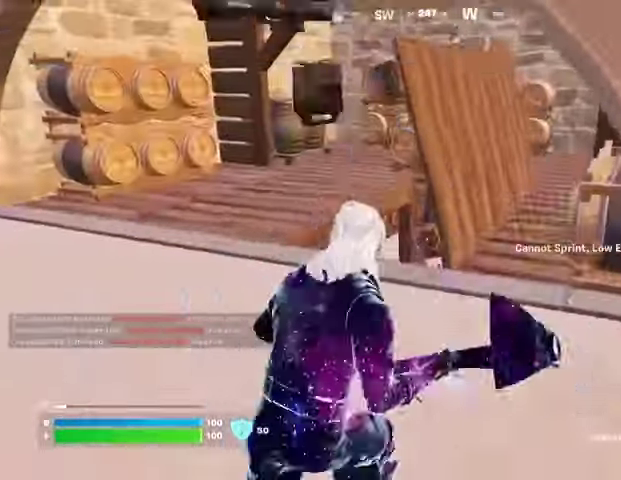
{"buttons": ["L2"], "left_stick": "up", "right_stick": "center", "events": [[100, "L3", "up"], [267, "R1", "down"], [333, "left_stick", "up"], [367, "R1", "up"], [400, "L2", "down"]]}
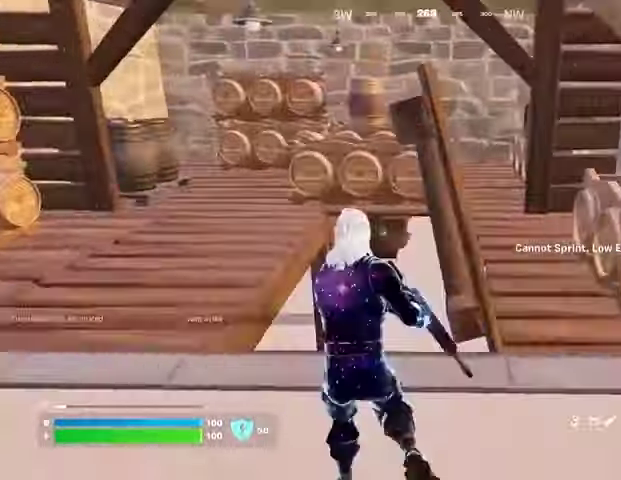
{"buttons": ["L2"], "left_stick": "up", "right_stick": "center", "events": []}
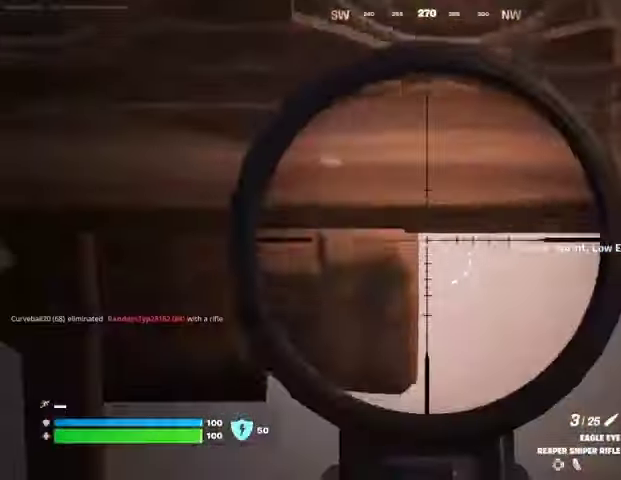
{"buttons": [], "left_stick": "up", "right_stick": "up", "events": [[33, "L2", "up"], [133, "L3", "down"], [233, "L3", "up"], [500, "right_stick", "up"]]}
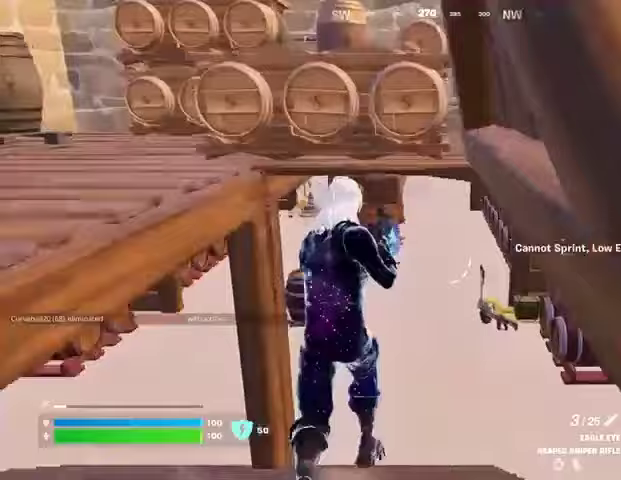
{"buttons": [], "left_stick": "up", "right_stick": "center", "events": [[67, "right_stick", "center"]]}
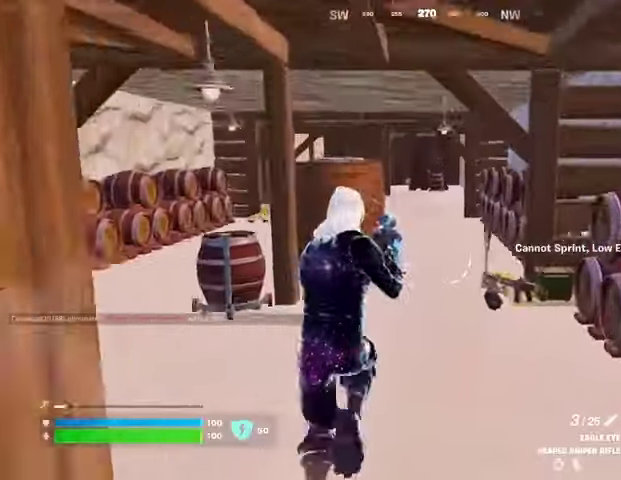
{"buttons": [], "left_stick": "up", "right_stick": "center", "events": [[100, "L3", "down"], [200, "L3", "up"]]}
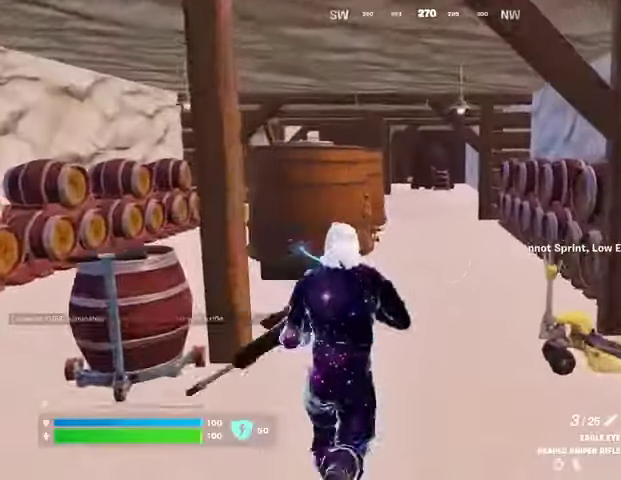
{"buttons": [], "left_stick": "up", "right_stick": "center", "events": [[367, "L3", "down"], [433, "L3", "up"]]}
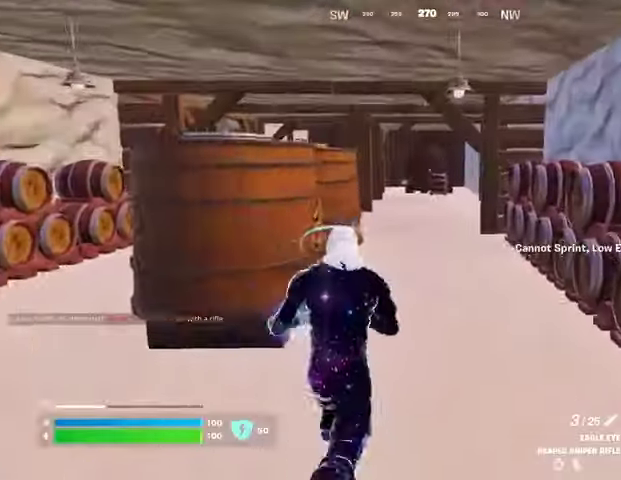
{"buttons": [], "left_stick": "up", "right_stick": "center", "events": []}
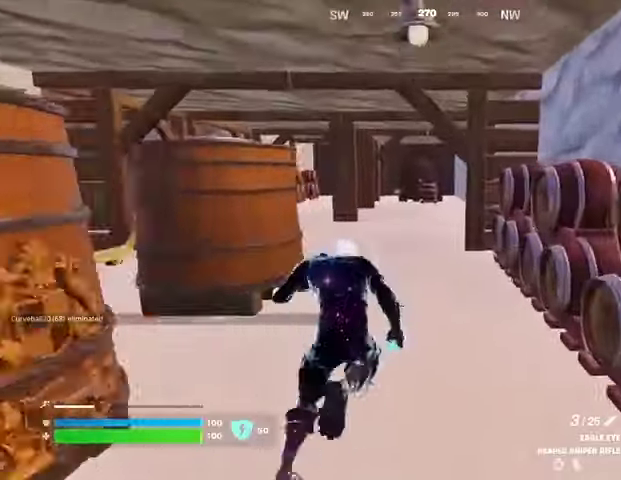
{"buttons": [], "left_stick": "up", "right_stick": "right", "events": [[400, "right_stick", "right"]]}